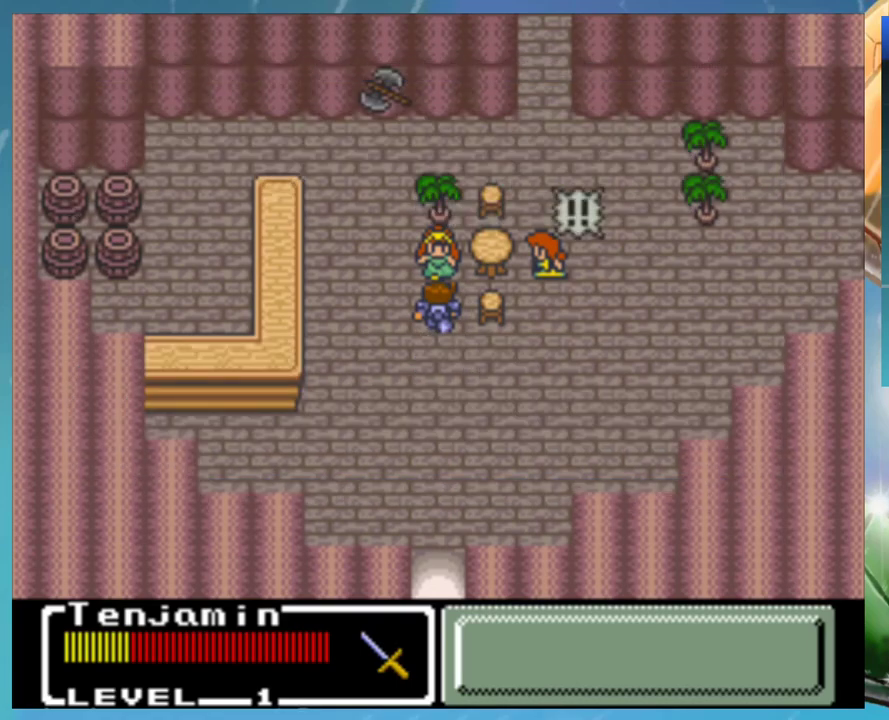
Gameplay with a controller (Nintendo layout); each line is a JSON object with the inputs held at the frame after it. "events" lists button and stick changes between this image and that frame as [ms after this image, input, new state], when the widget could be followed in between. Not read: DPAD_RIGHT L1 L3 R3.
{"buttons": ["A", "B"], "events": [[50, "A", "down"], [100, "A", "up"], [100, "B", "up"], [167, "B", "down"], [200, "A", "down"], [233, "B", "up"], [250, "A", "up"], [300, "B", "down"], [350, "A", "down"], [367, "B", "up"], [417, "A", "up"], [450, "B", "down"], [483, "A", "down"]]}
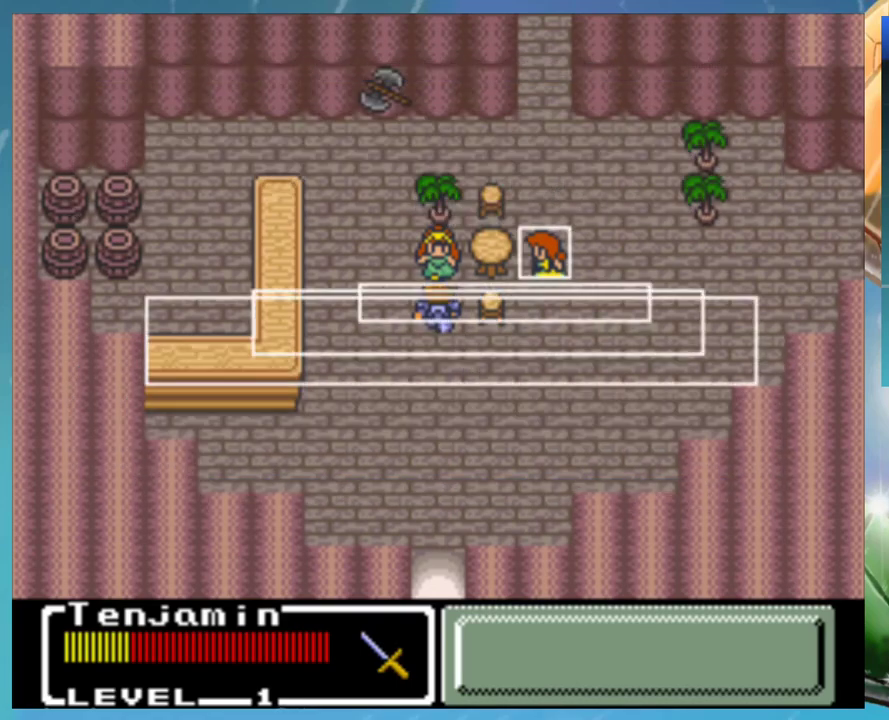
{"buttons": [], "events": [[17, "B", "up"], [50, "A", "up"], [100, "B", "down"], [150, "A", "down"], [167, "B", "up"], [200, "A", "up"], [250, "B", "down"], [300, "A", "down"], [317, "B", "up"], [350, "A", "up"], [400, "B", "down"], [450, "A", "down"], [450, "B", "up"], [500, "A", "up"]]}
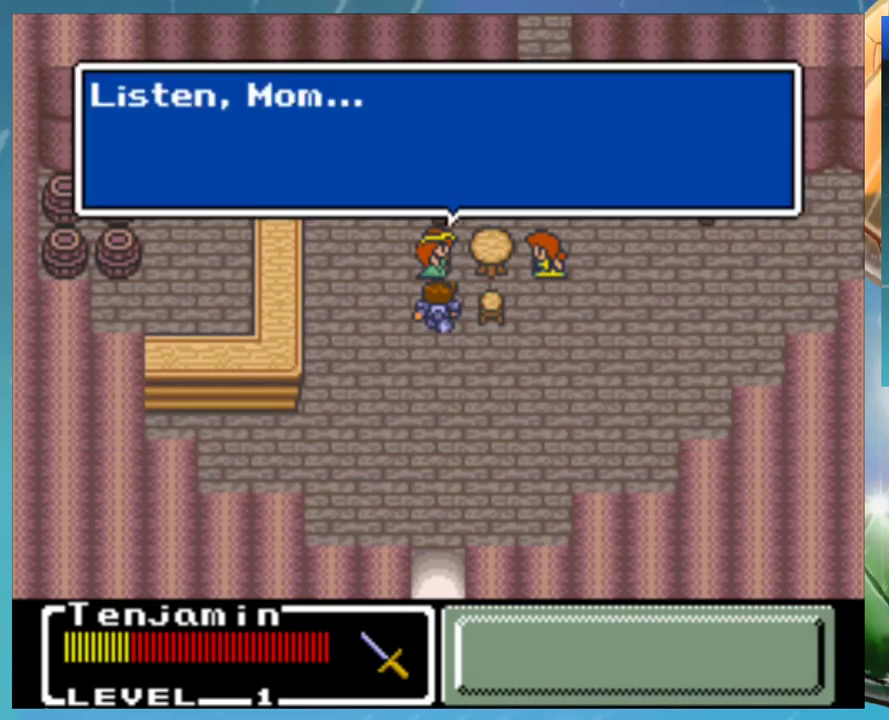
{"buttons": ["A", "B"], "events": [[33, "B", "down"], [67, "A", "down"], [100, "B", "up"], [133, "A", "up"], [183, "B", "down"], [217, "A", "down"], [250, "B", "up"], [267, "A", "up"], [317, "B", "down"], [350, "A", "down"], [400, "B", "up"], [417, "A", "up"], [483, "B", "down"], [500, "A", "down"]]}
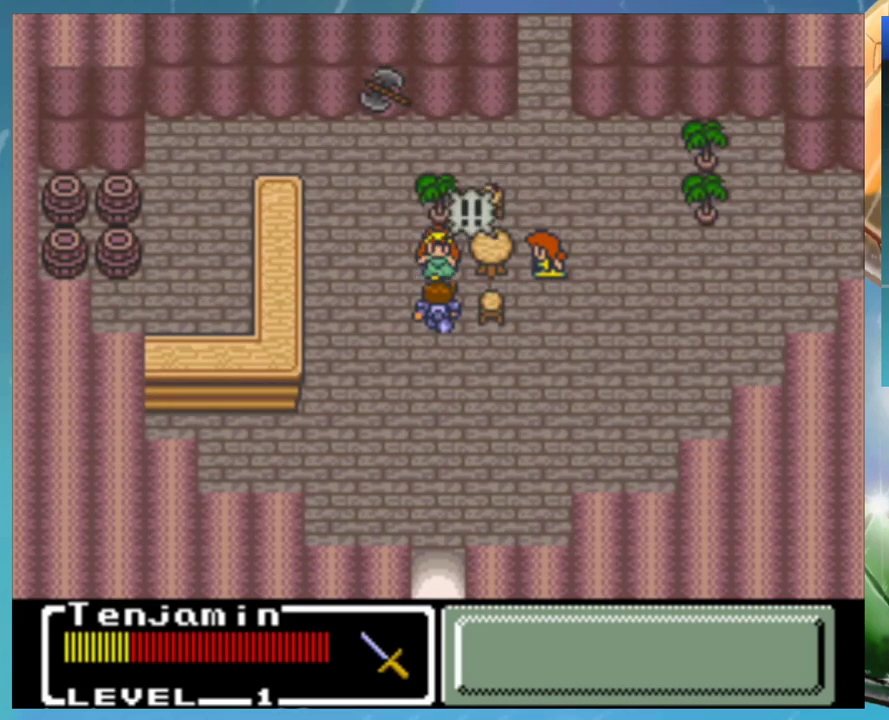
{"buttons": ["A"], "events": [[50, "B", "up"], [67, "A", "up"], [117, "B", "down"], [150, "A", "down"], [183, "B", "up"], [200, "A", "up"], [267, "B", "down"], [300, "A", "down"], [317, "B", "up"], [367, "A", "up"], [400, "B", "down"], [450, "A", "down"], [500, "B", "up"]]}
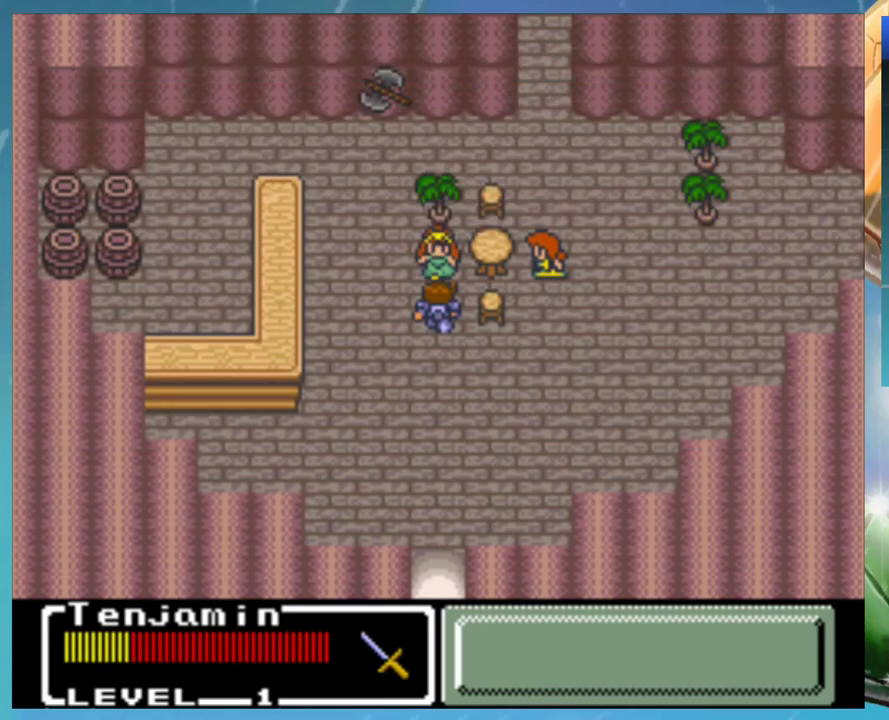
{"buttons": [], "events": [[17, "A", "up"], [67, "B", "down"], [117, "A", "down"], [133, "B", "up"], [167, "A", "up"], [217, "B", "down"], [250, "A", "down"], [283, "B", "up"], [317, "A", "up"], [367, "B", "down"], [417, "A", "down"], [433, "B", "up"], [467, "A", "up"]]}
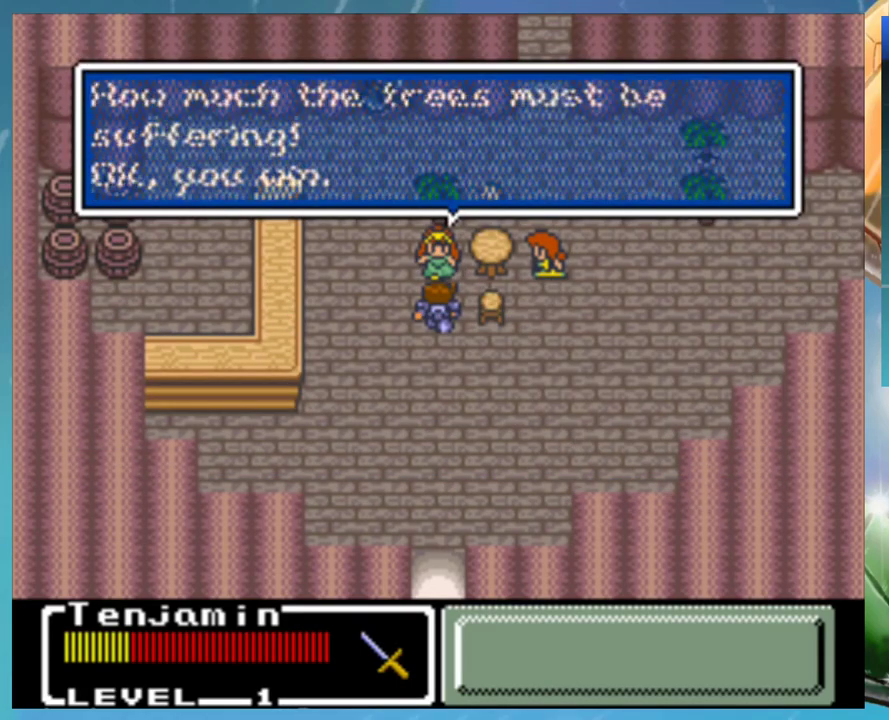
{"buttons": ["A", "B"], "events": [[17, "B", "down"], [50, "A", "down"], [100, "B", "up"], [117, "A", "up"], [167, "B", "down"], [217, "A", "down"], [233, "B", "up"], [267, "A", "up"], [333, "B", "down"], [350, "A", "down"], [383, "B", "up"], [400, "A", "up"], [467, "B", "down"], [500, "A", "down"]]}
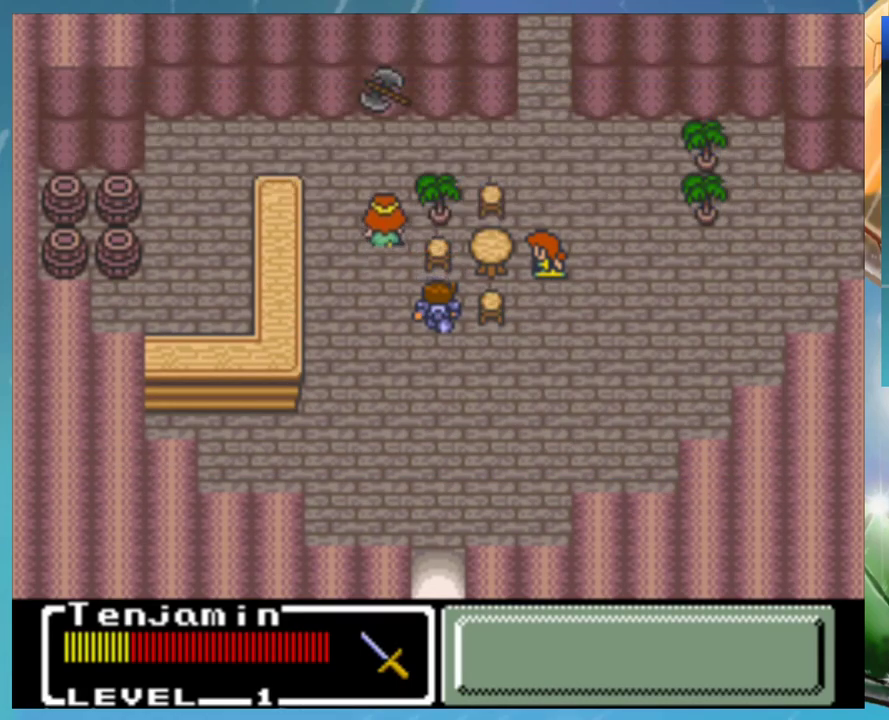
{"buttons": [], "events": [[17, "B", "up"], [50, "A", "up"], [150, "A", "down"], [200, "A", "up"], [267, "B", "down"], [300, "A", "down"], [333, "B", "up"], [367, "A", "up"], [417, "B", "down"], [450, "A", "down"], [500, "A", "up"], [500, "B", "up"]]}
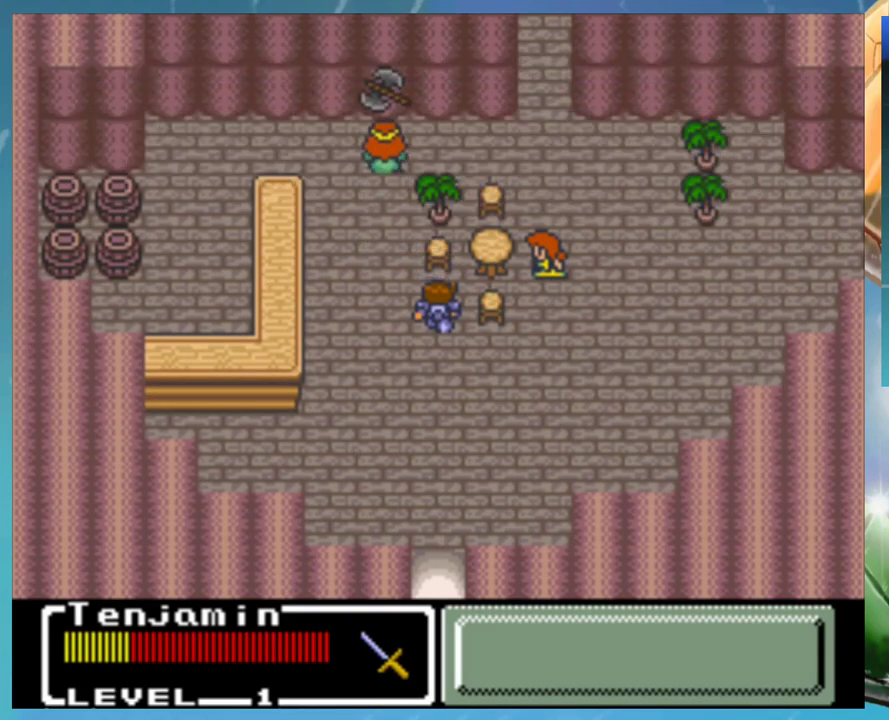
{"buttons": [], "events": [[83, "B", "down"], [100, "A", "down"], [133, "B", "up"], [167, "A", "up"], [233, "B", "down"], [267, "A", "down"], [300, "B", "up"], [350, "A", "up"], [400, "B", "down"], [433, "A", "down"], [467, "B", "up"], [500, "A", "up"]]}
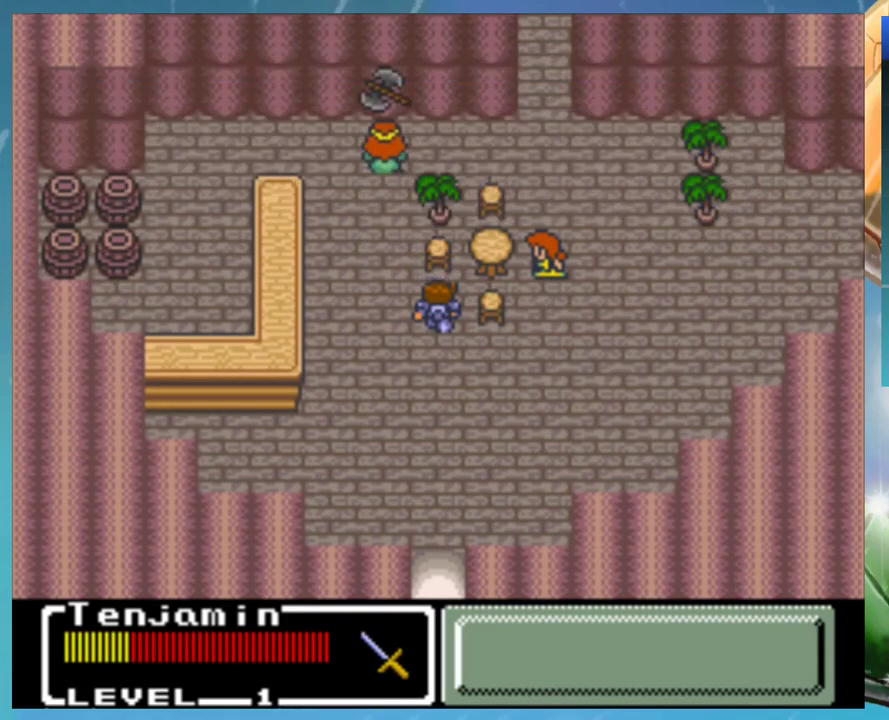
{"buttons": [], "events": [[67, "B", "down"], [117, "A", "down"], [133, "B", "up"], [167, "A", "up"], [217, "B", "down"], [267, "A", "down"], [283, "B", "up"], [333, "A", "up"], [383, "B", "down"], [417, "A", "down"], [450, "B", "up"], [483, "A", "up"]]}
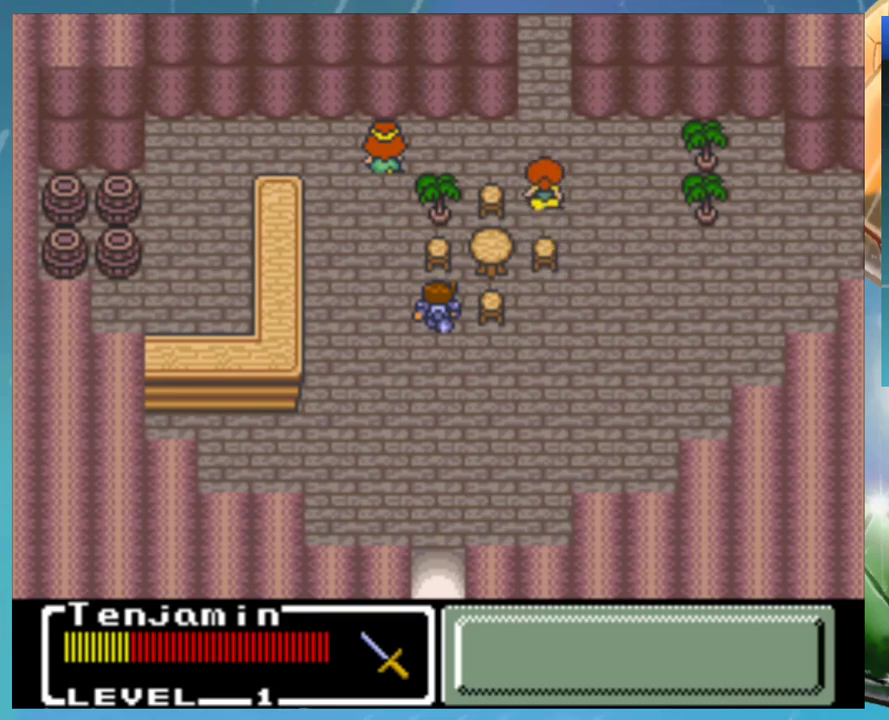
{"buttons": ["B"], "events": [[33, "B", "down"], [83, "A", "down"], [100, "B", "up"], [150, "A", "up"], [183, "B", "down"], [217, "A", "down"], [250, "B", "up"], [300, "A", "up"], [333, "B", "down"], [383, "A", "down"], [400, "B", "up"], [450, "A", "up"], [500, "B", "down"]]}
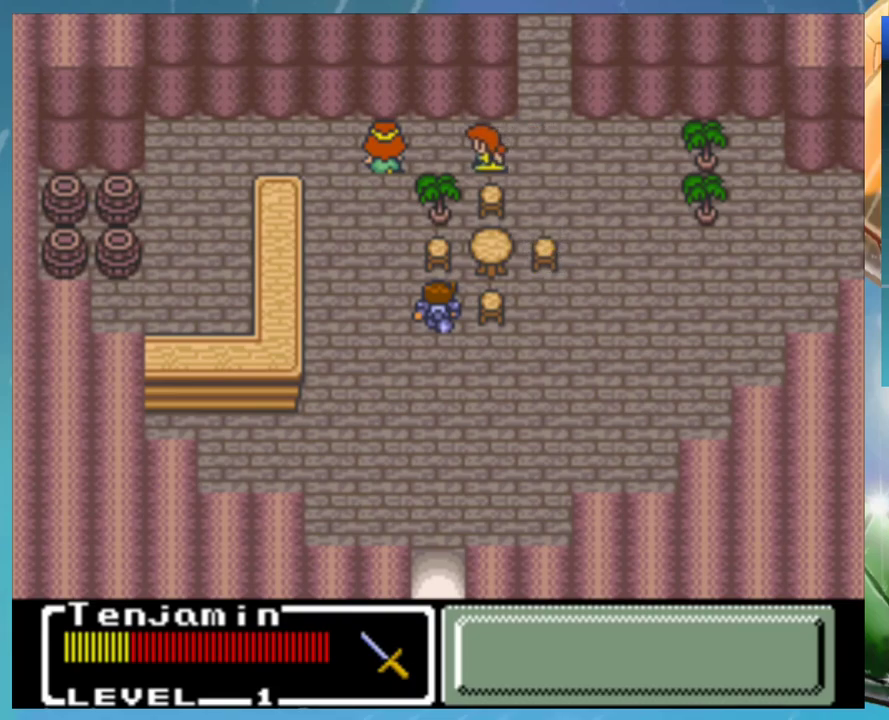
{"buttons": ["A"], "events": [[33, "A", "down"], [67, "B", "up"], [83, "A", "up"], [150, "B", "down"], [167, "A", "down"], [200, "B", "up"], [217, "A", "up"], [317, "A", "down"], [367, "A", "up"], [417, "B", "down"], [467, "A", "down"], [483, "B", "up"]]}
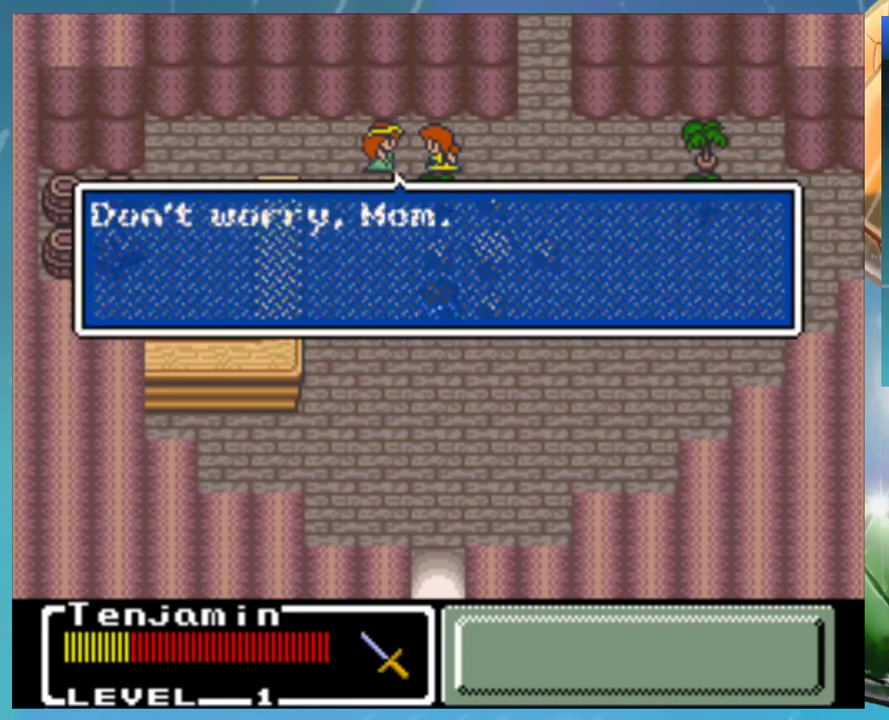
{"buttons": ["A", "B"], "events": [[17, "A", "up"], [50, "B", "down"], [100, "B", "up"], [200, "B", "down"], [233, "A", "down"], [250, "B", "up"], [283, "A", "up"], [350, "B", "down"], [367, "A", "down"], [400, "B", "up"], [417, "A", "up"], [467, "B", "down"], [500, "A", "down"]]}
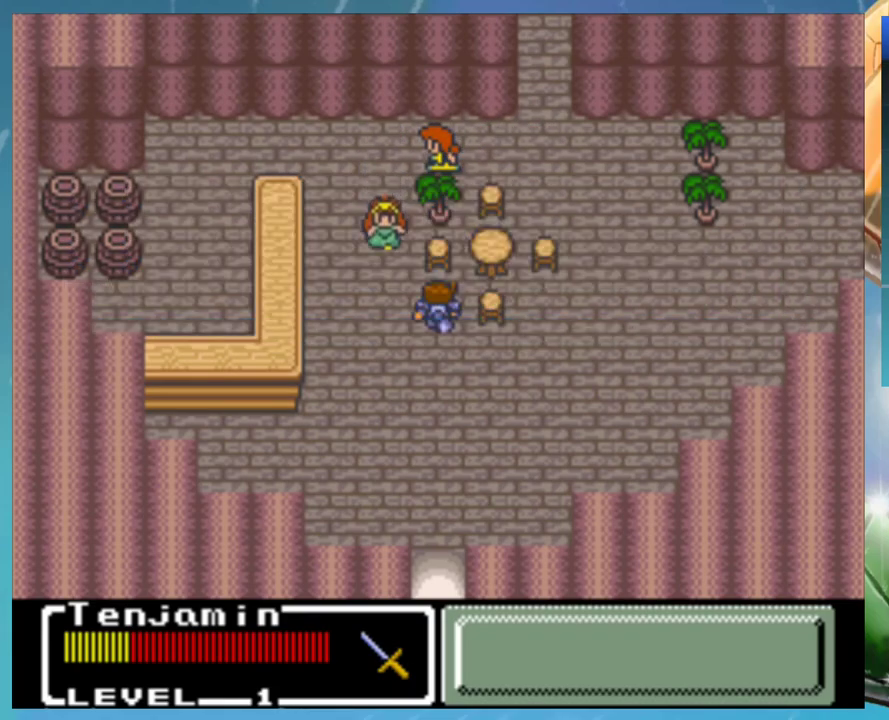
{"buttons": [], "events": [[17, "B", "up"], [83, "A", "up"]]}
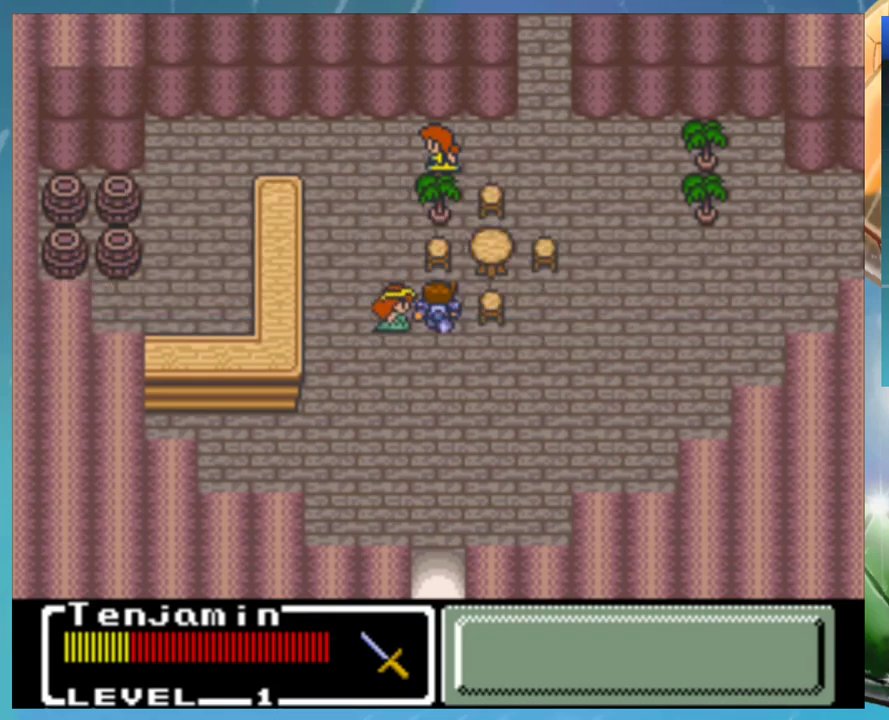
{"buttons": [], "events": []}
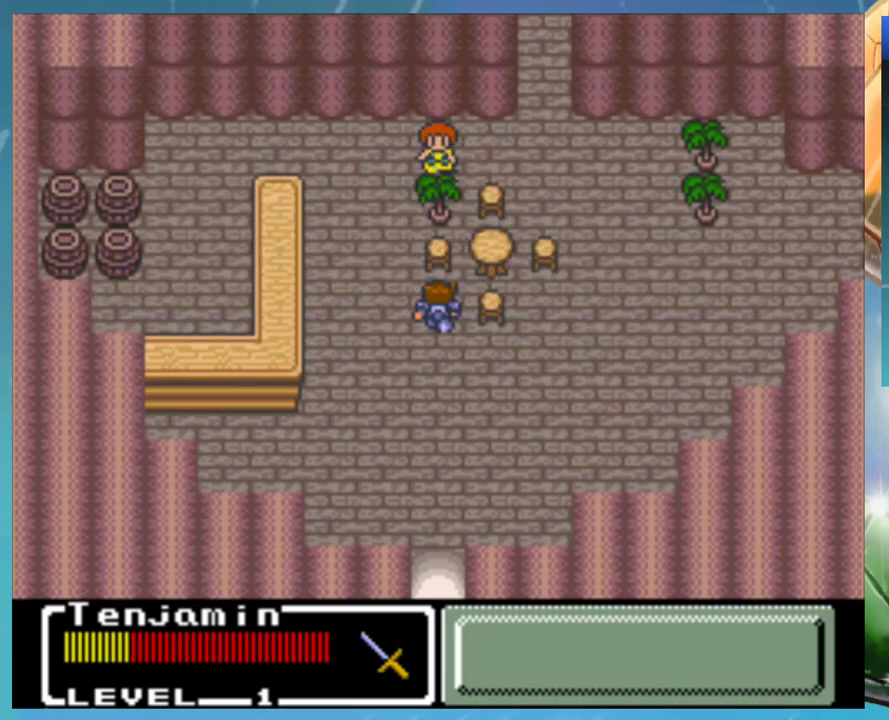
{"buttons": [], "events": []}
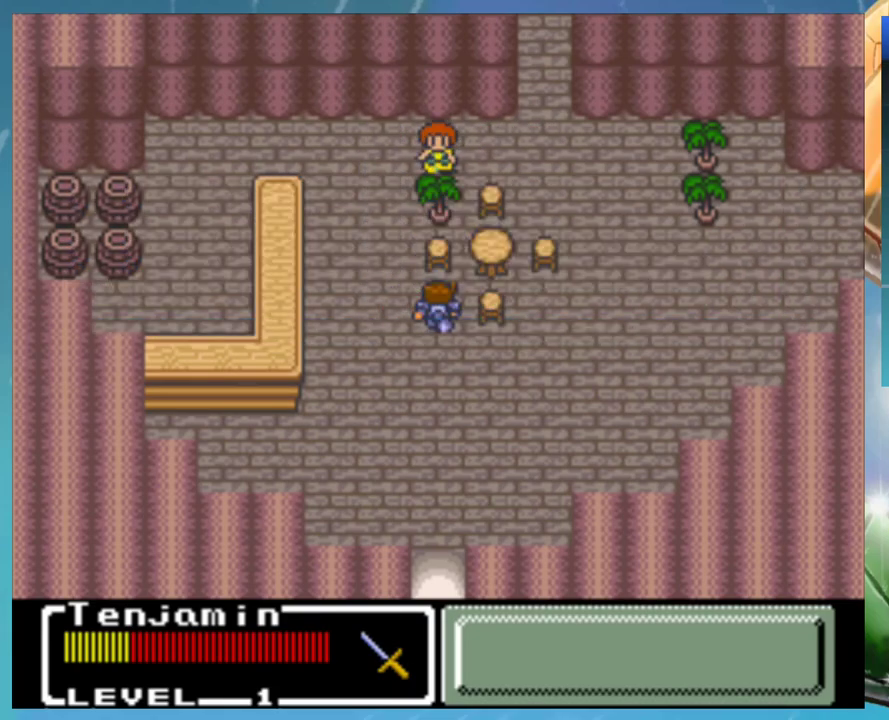
{"buttons": [], "events": []}
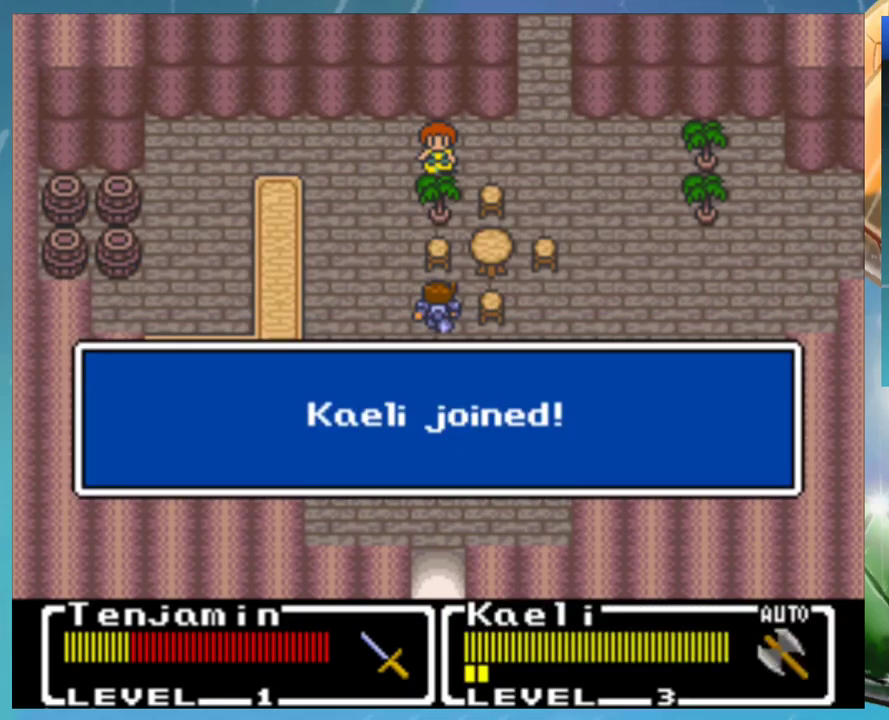
{"buttons": [], "events": []}
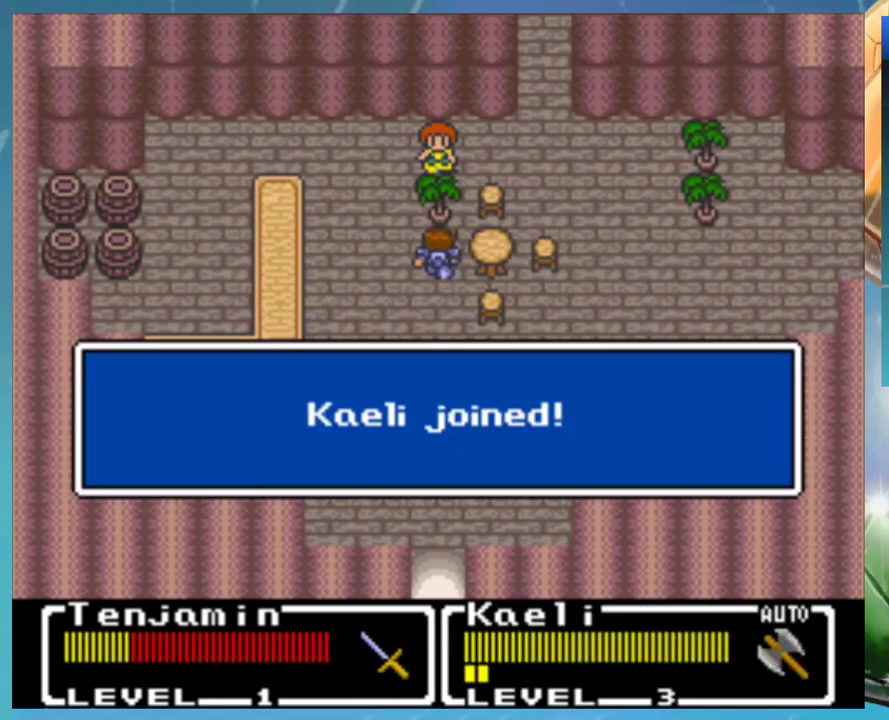
{"buttons": ["DPAD_DOWN"], "events": [[33, "DPAD_DOWN", "down"]]}
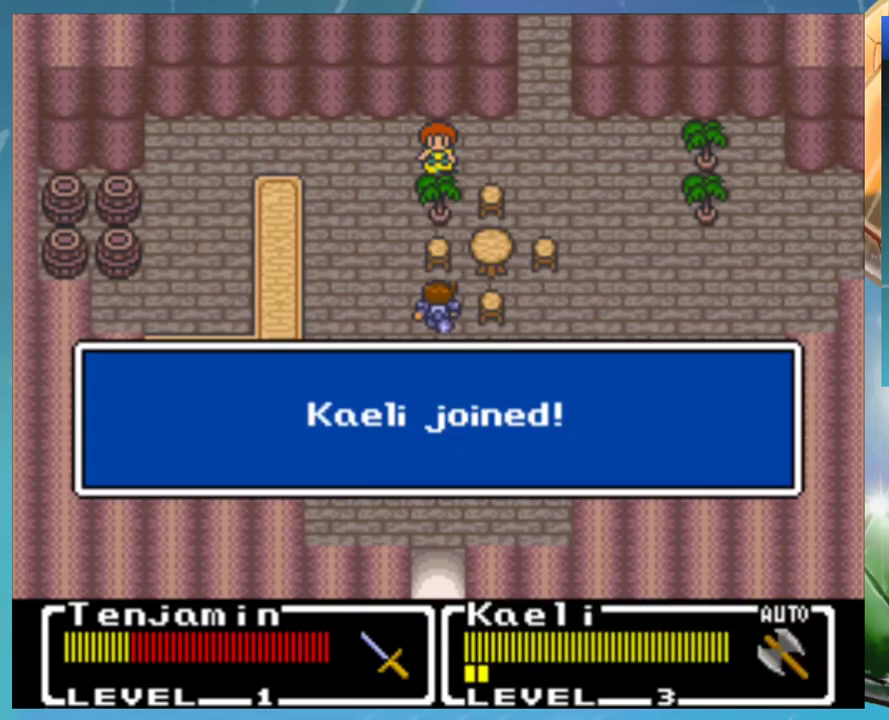
{"buttons": ["DPAD_DOWN"], "events": []}
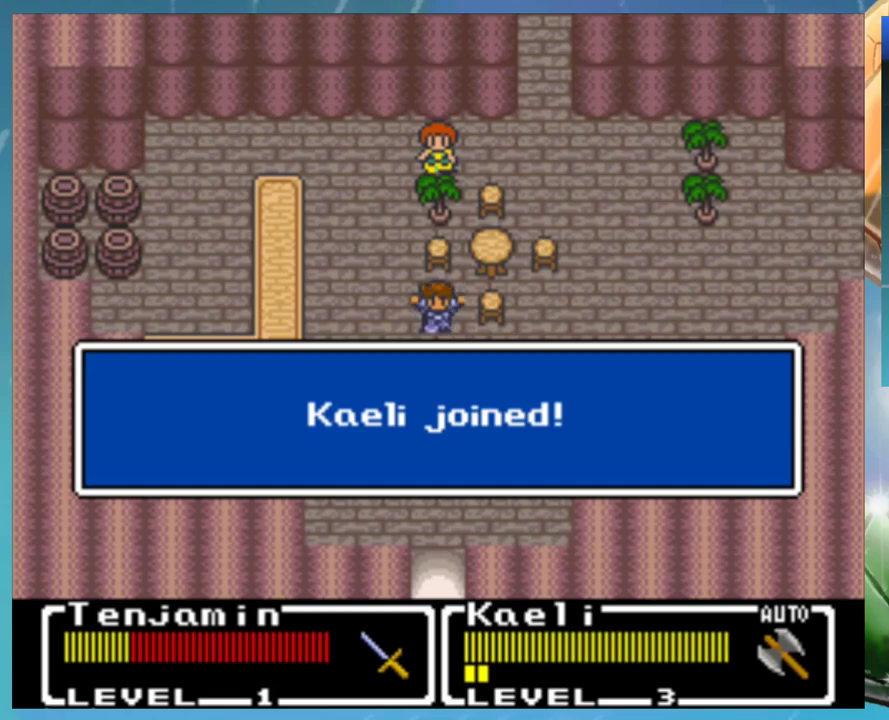
{"buttons": ["DPAD_DOWN"], "events": []}
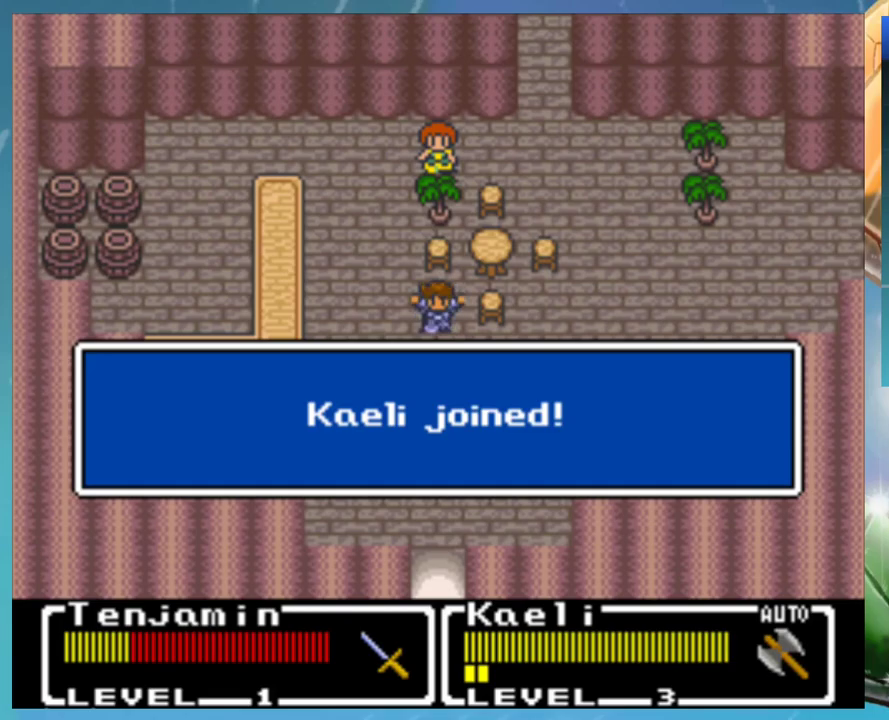
{"buttons": ["DPAD_DOWN"], "events": []}
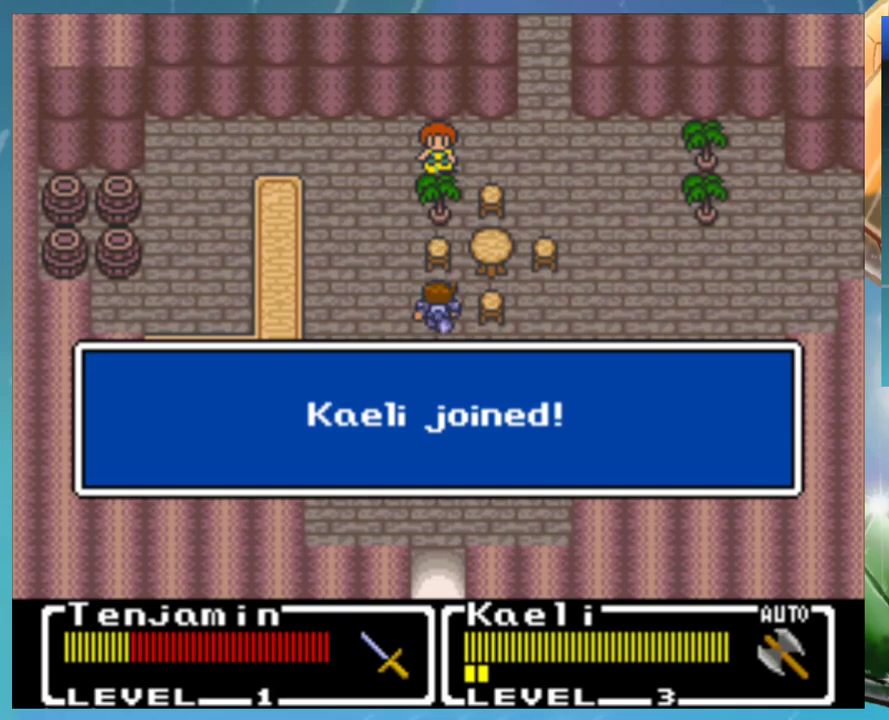
{"buttons": ["DPAD_DOWN"], "events": []}
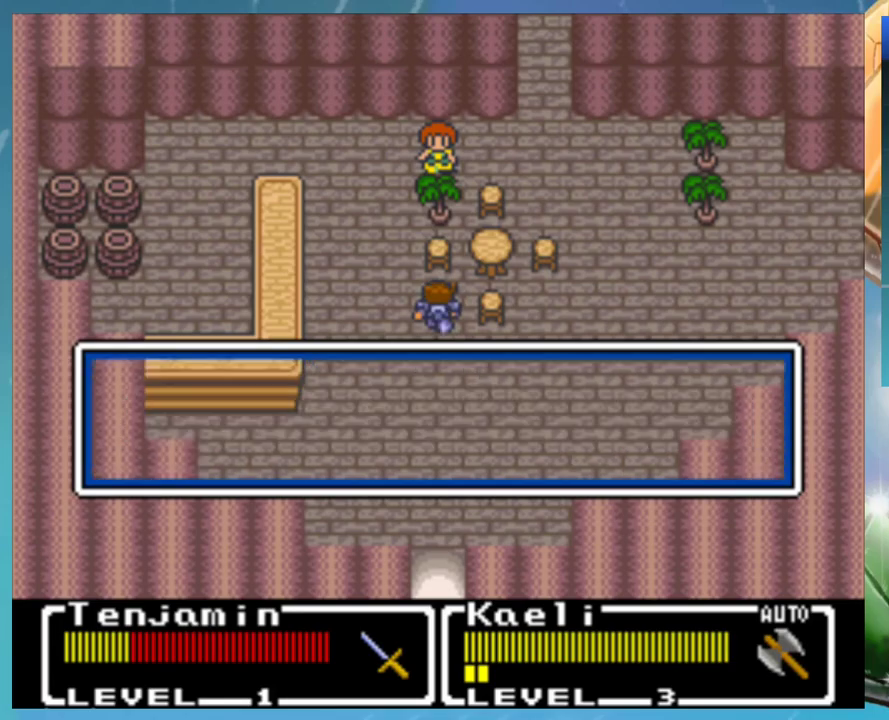
{"buttons": ["DPAD_DOWN"], "events": []}
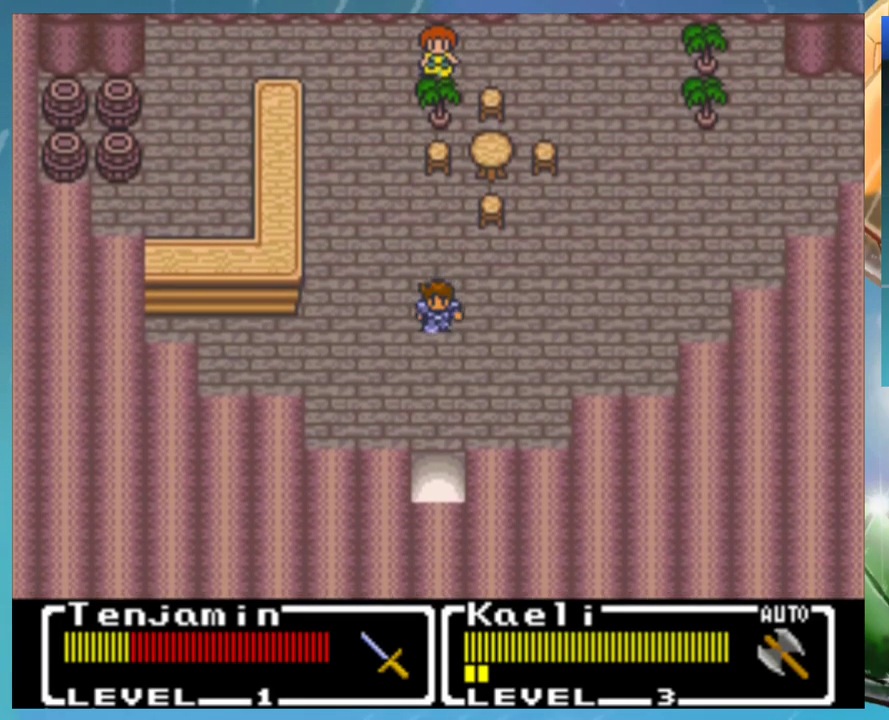
{"buttons": ["DPAD_DOWN"], "events": []}